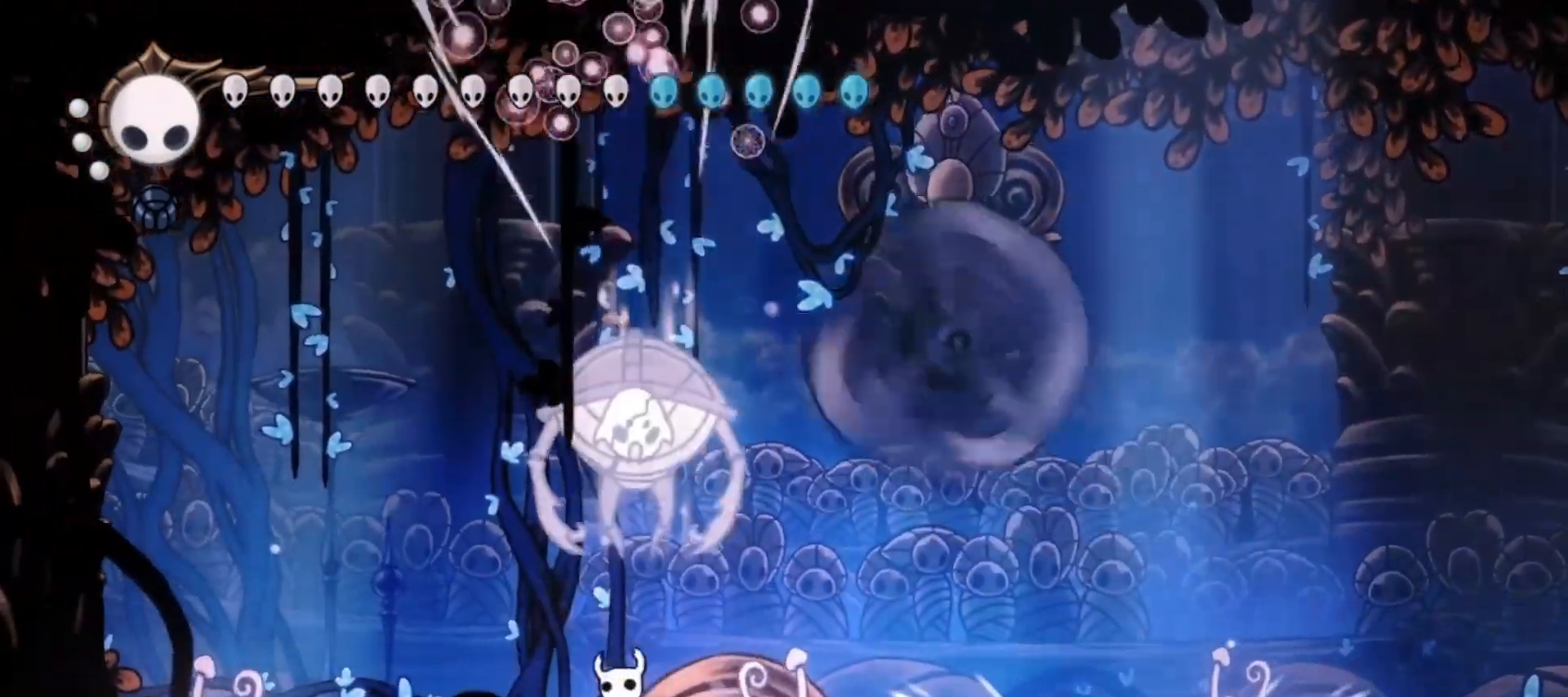
Gameplay with keyboard; each line is a JSON object with the keys held at the frame after it. "events" lists presses ("down") and releases ("up") of "a", "c", "d", "down", "f", "i", "left", "right", "s", "up", "x" and "z" between this image and that frame as [ms after this image, input, new state], when the widget could be followed in between. No other keys are recorded. Mouse input is not recorded.
{"keys": ["up", "x", "z"], "events": [[83, "left", "up"], [83, "z", "down"], [117, "x", "down"], [117, "z", "up"], [167, "right", "down"], [217, "x", "up"], [400, "z", "down"], [450, "x", "down"], [500, "right", "up"]]}
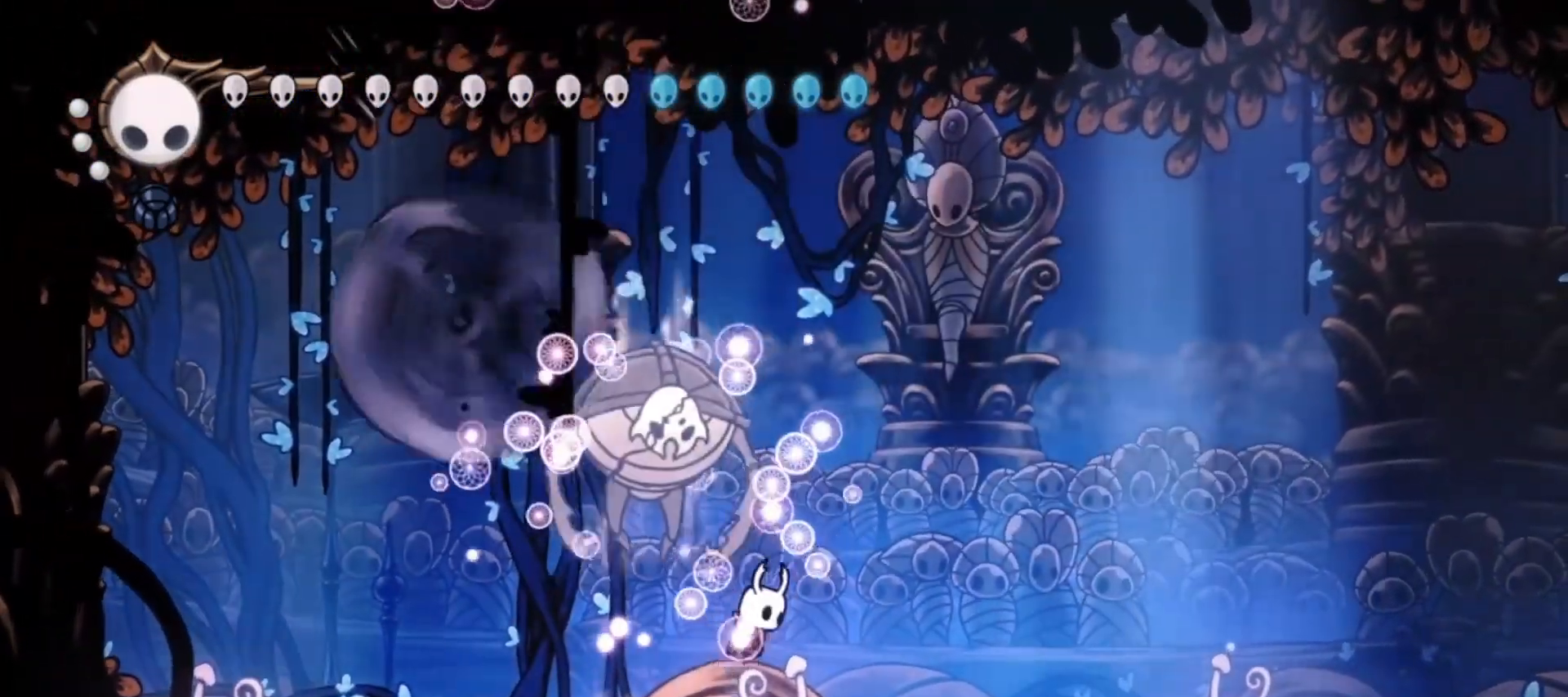
{"keys": ["left", "up", "x"], "events": [[33, "z", "up"], [83, "right", "down"], [83, "x", "up"], [183, "right", "up"], [233, "left", "down"], [333, "z", "down"], [367, "x", "down"], [467, "z", "up"]]}
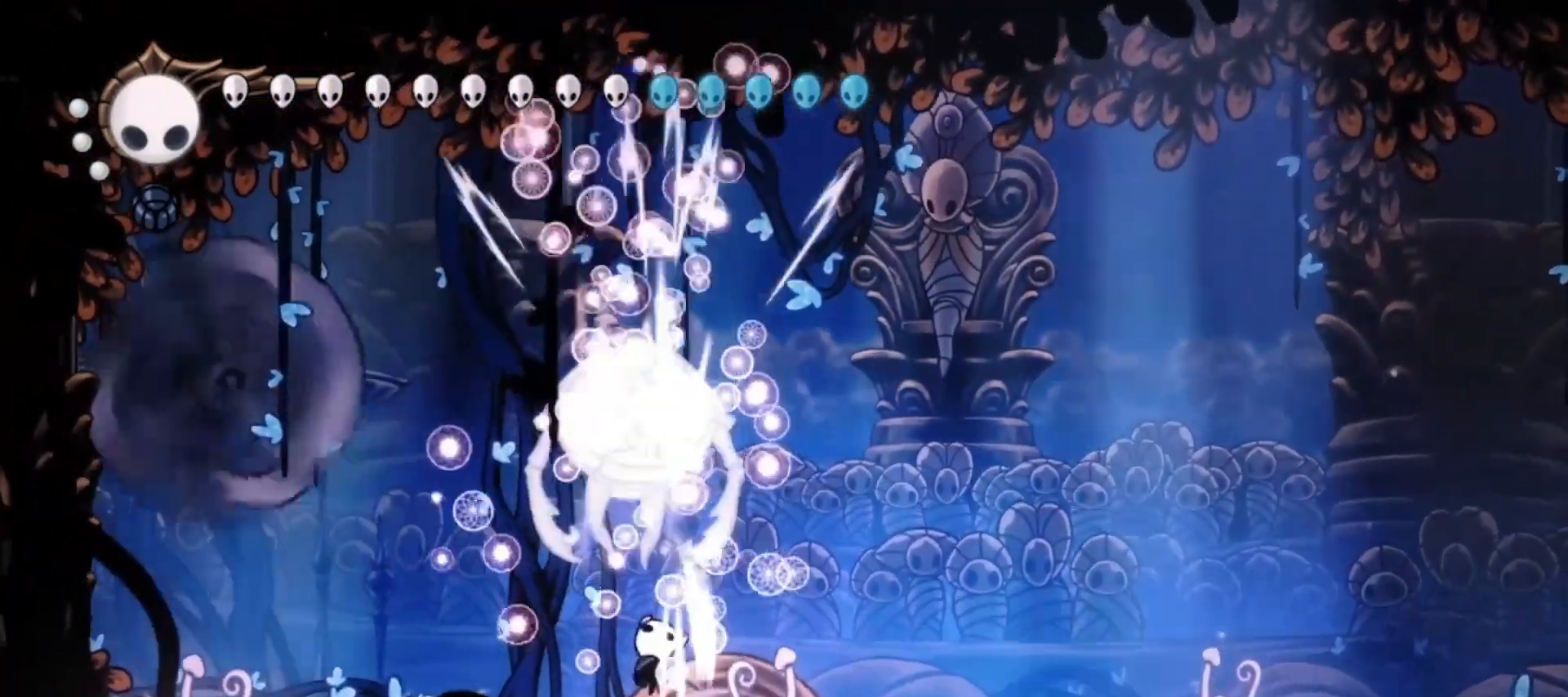
{"keys": ["left", "up"], "events": [[17, "left", "up"], [17, "x", "up"], [250, "z", "down"], [300, "x", "down"], [333, "left", "down"], [333, "z", "up"], [383, "x", "up"]]}
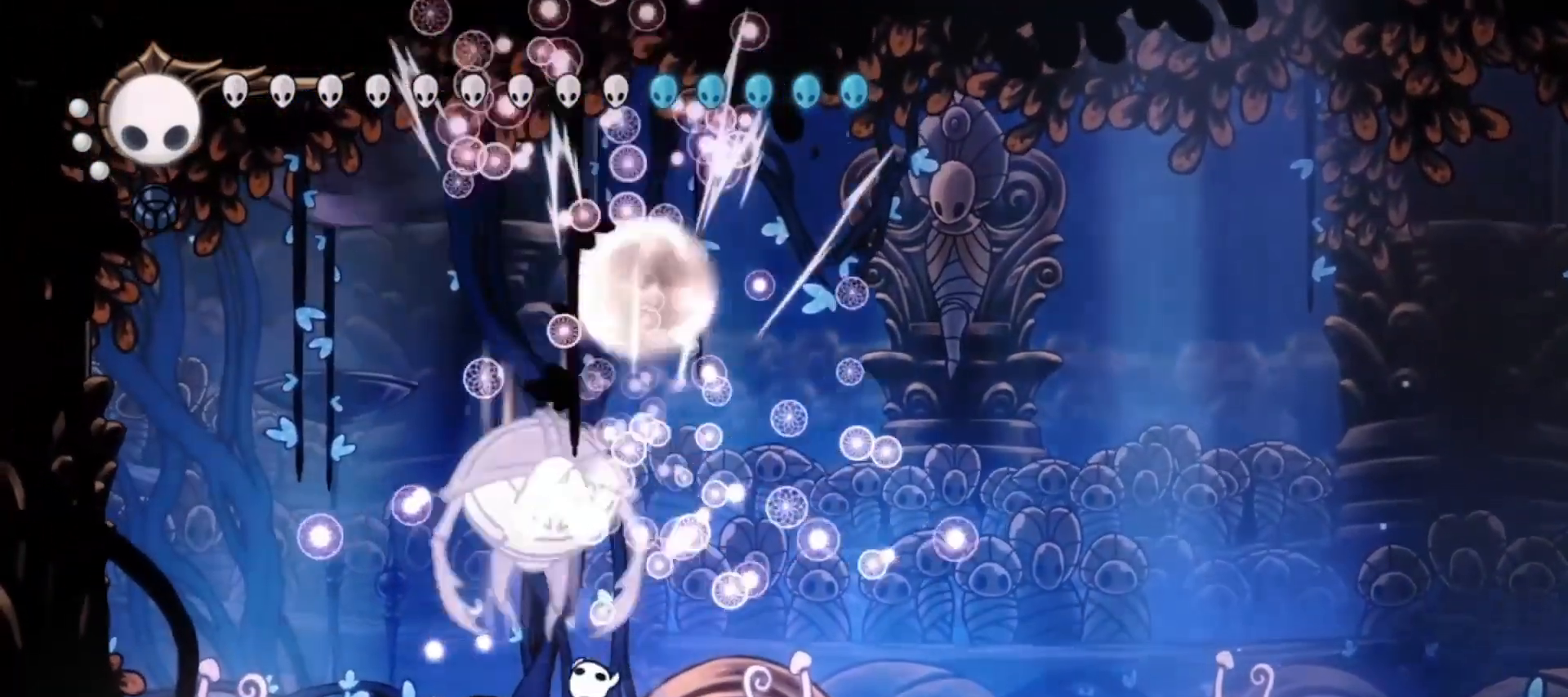
{"keys": ["left", "up"], "events": [[167, "c", "down"], [250, "c", "up"]]}
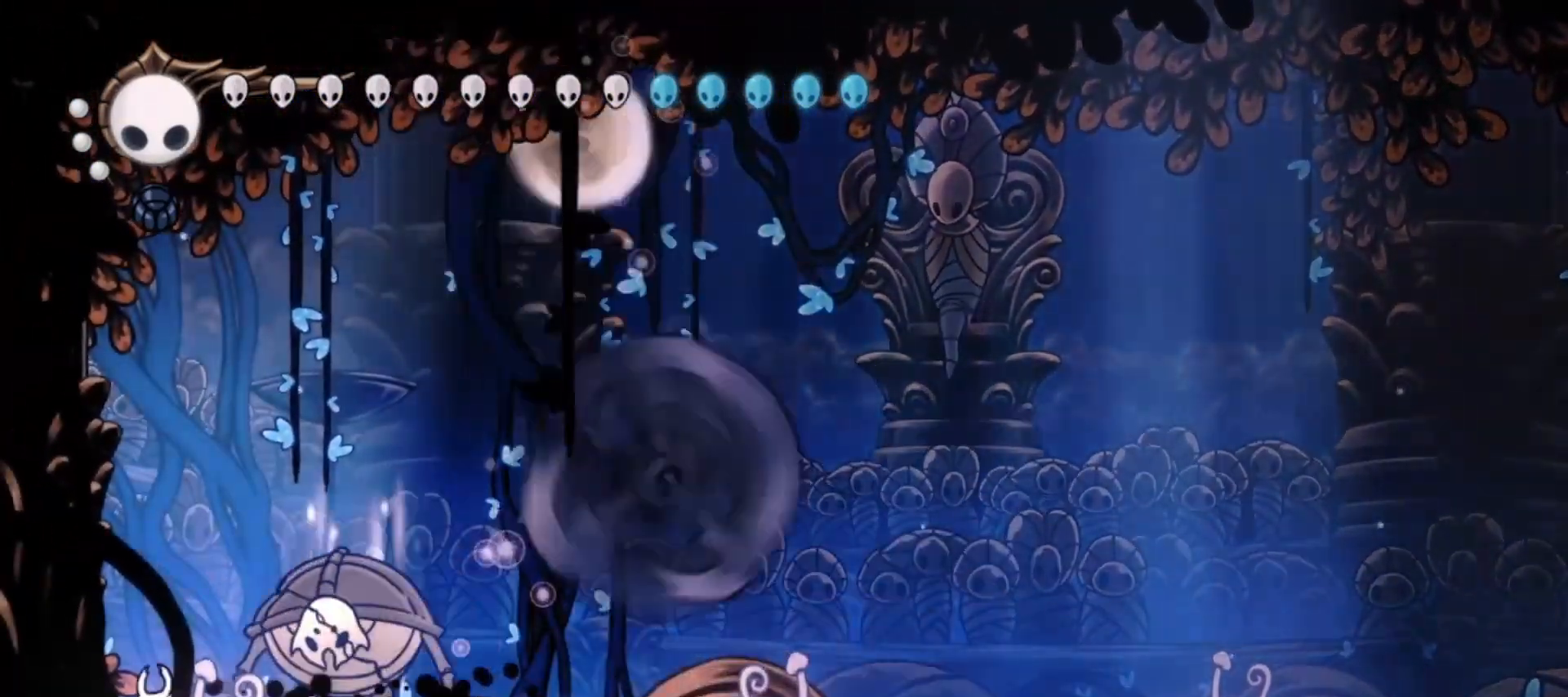
{"keys": ["right", "up", "x"], "events": [[83, "left", "up"], [83, "right", "down"], [83, "x", "down"], [183, "left", "down"], [183, "right", "up"], [233, "x", "up"], [417, "left", "up"], [417, "right", "down"], [467, "x", "down"]]}
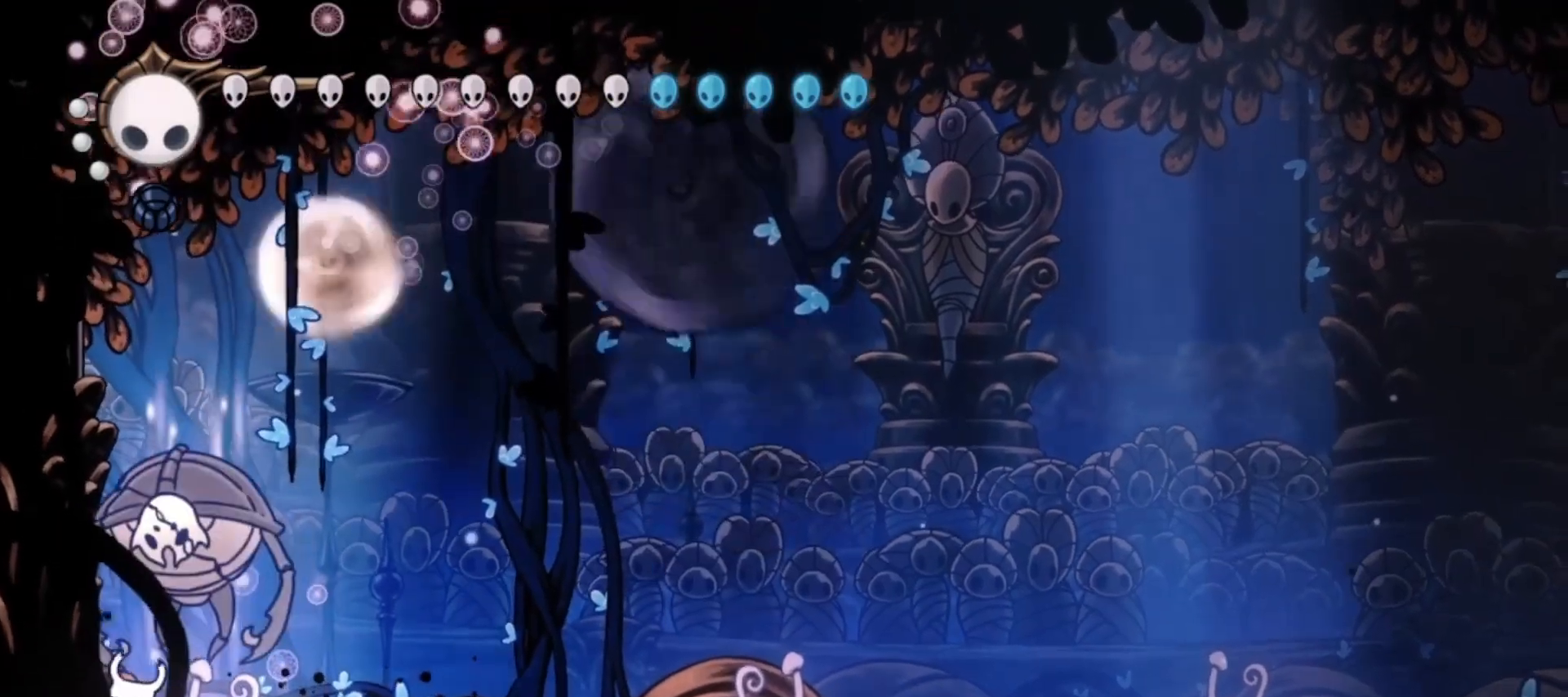
{"keys": ["c", "right", "up"], "events": [[17, "left", "down"], [17, "right", "up"], [50, "x", "up"], [100, "left", "up"], [150, "right", "down"], [150, "x", "down"], [250, "x", "up"], [300, "x", "down"], [383, "x", "up"], [483, "c", "down"]]}
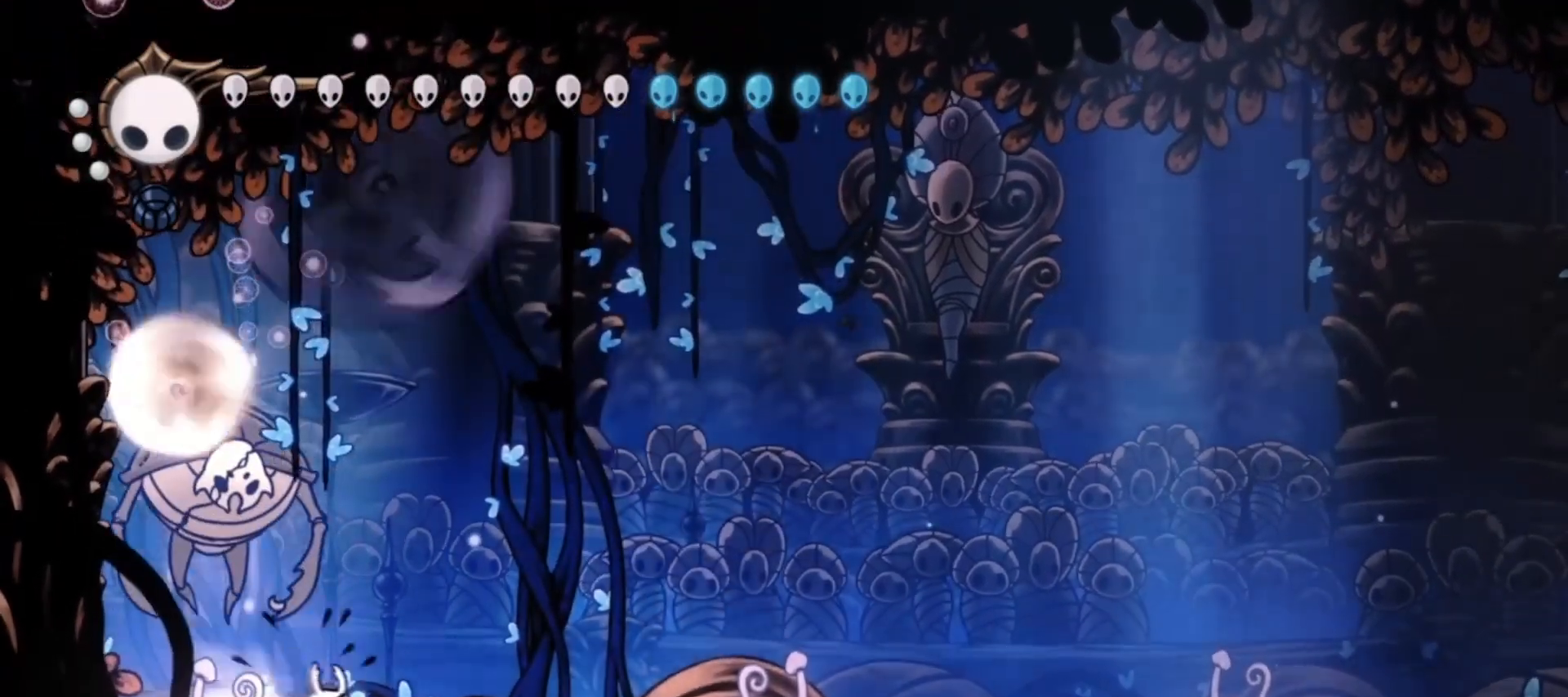
{"keys": ["left", "up"], "events": [[117, "c", "up"], [400, "right", "up"], [450, "left", "down"]]}
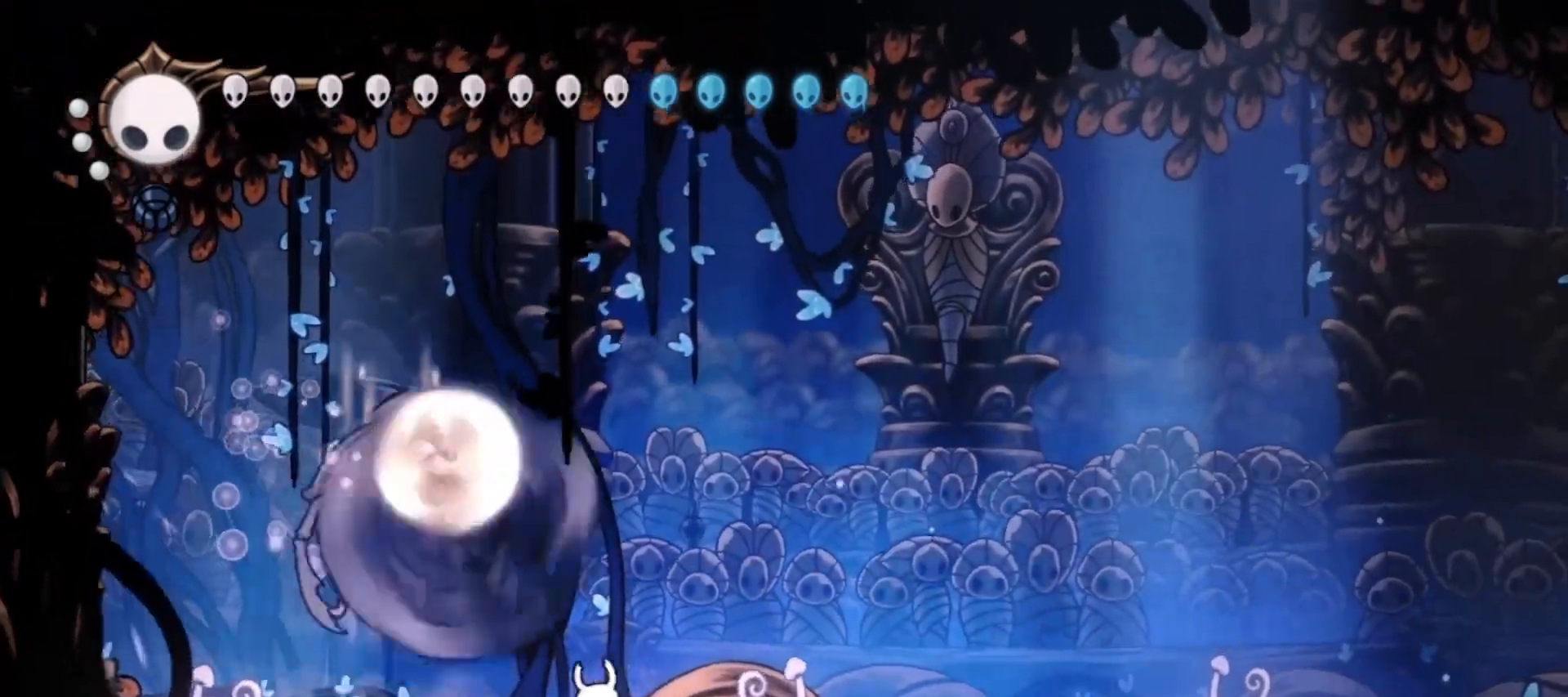
{"keys": ["right", "up", "z"], "events": [[50, "right", "down"], [50, "x", "down"], [100, "left", "up"], [183, "x", "up"], [233, "left", "down"], [233, "right", "up"], [367, "right", "down"], [417, "left", "up"], [467, "z", "down"]]}
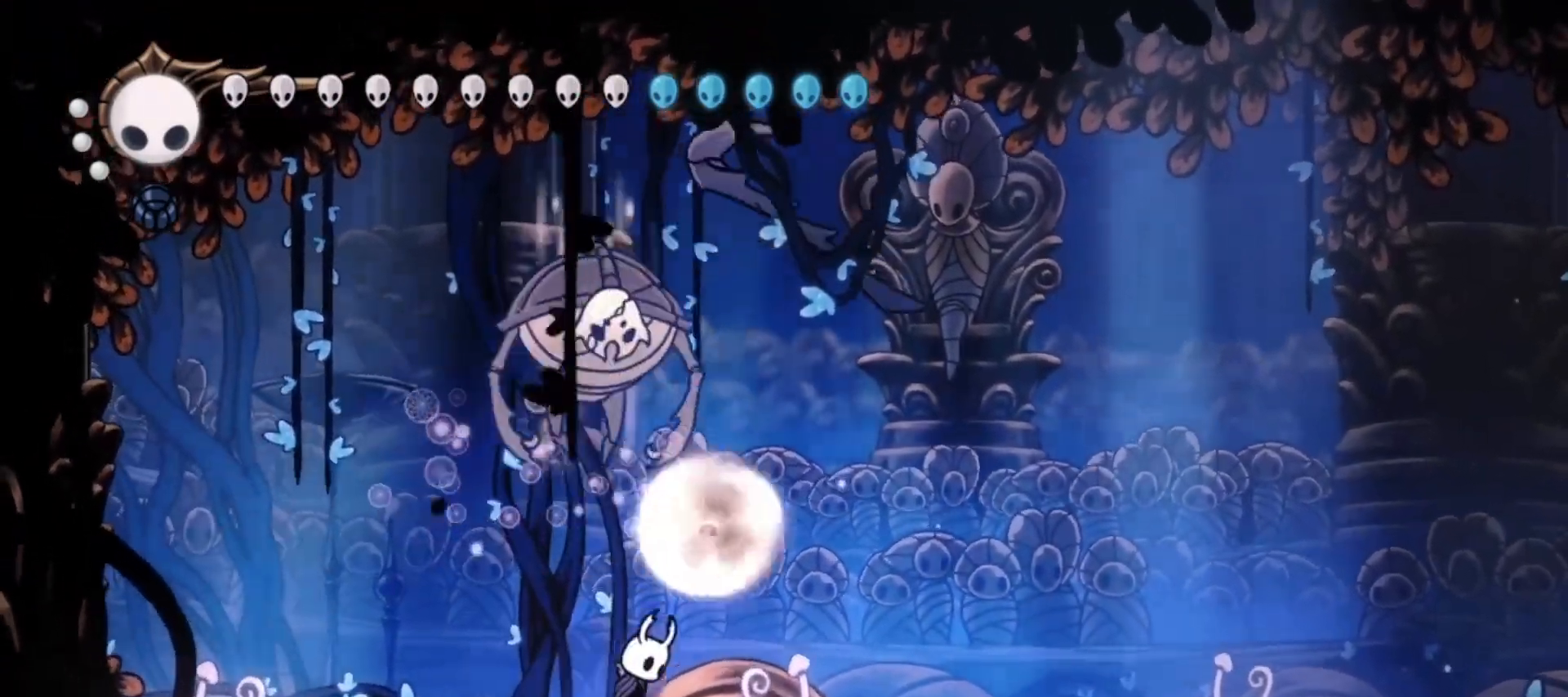
{"keys": ["right", "up", "z"], "events": [[67, "right", "up"], [67, "x", "down"], [150, "z", "up"], [200, "right", "down"], [250, "x", "up"], [483, "z", "down"]]}
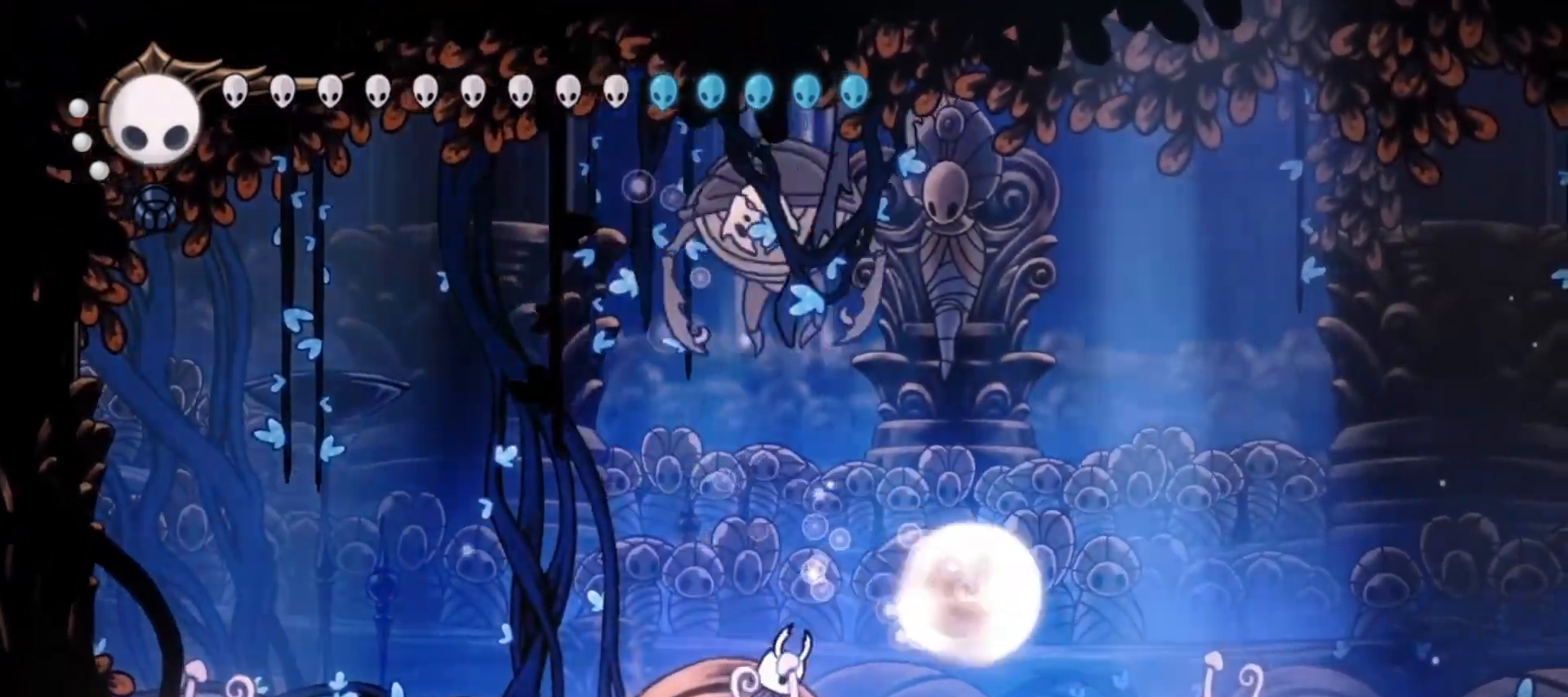
{"keys": ["right", "up"], "events": [[167, "x", "down"], [267, "z", "up"], [317, "right", "up"], [367, "x", "up"], [450, "right", "down"]]}
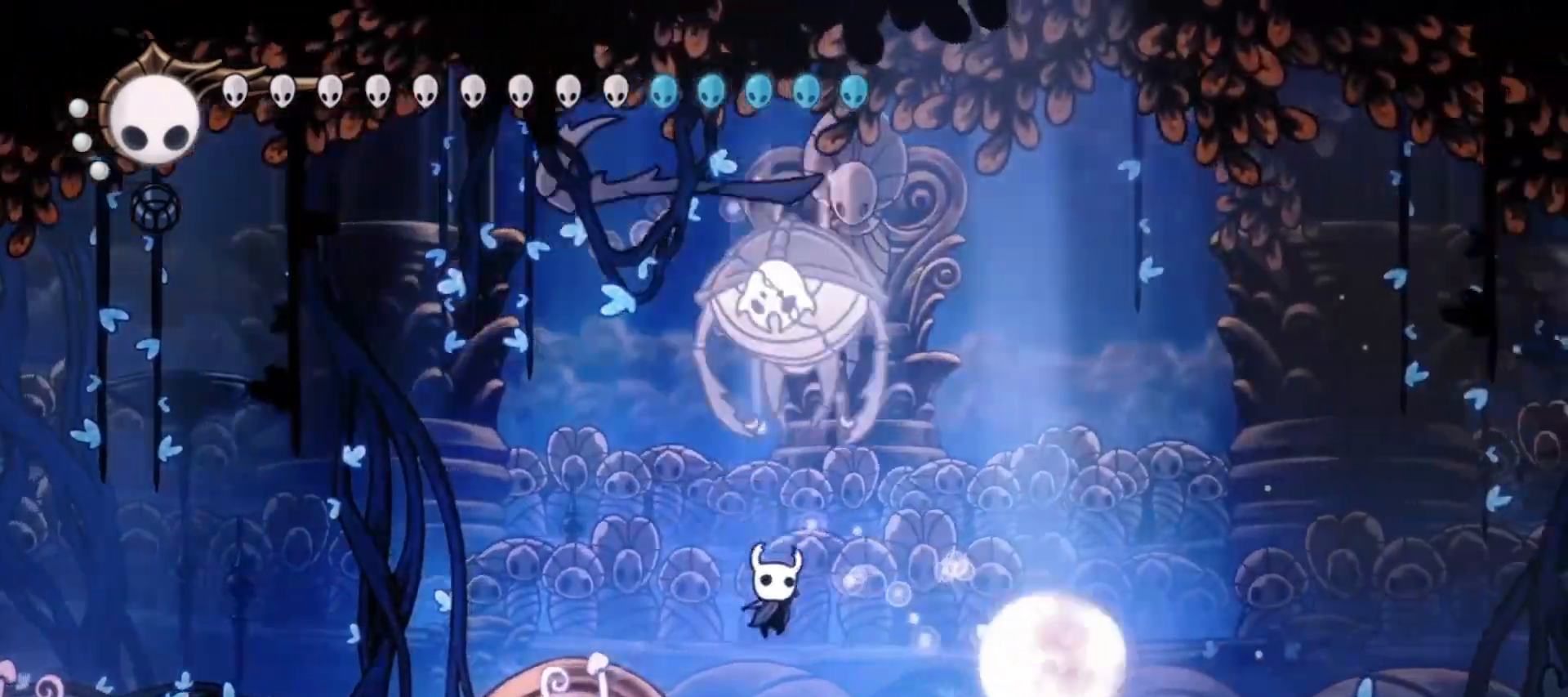
{"keys": ["right", "up"], "events": [[183, "z", "down"], [233, "x", "down"], [283, "z", "up"], [333, "x", "up"]]}
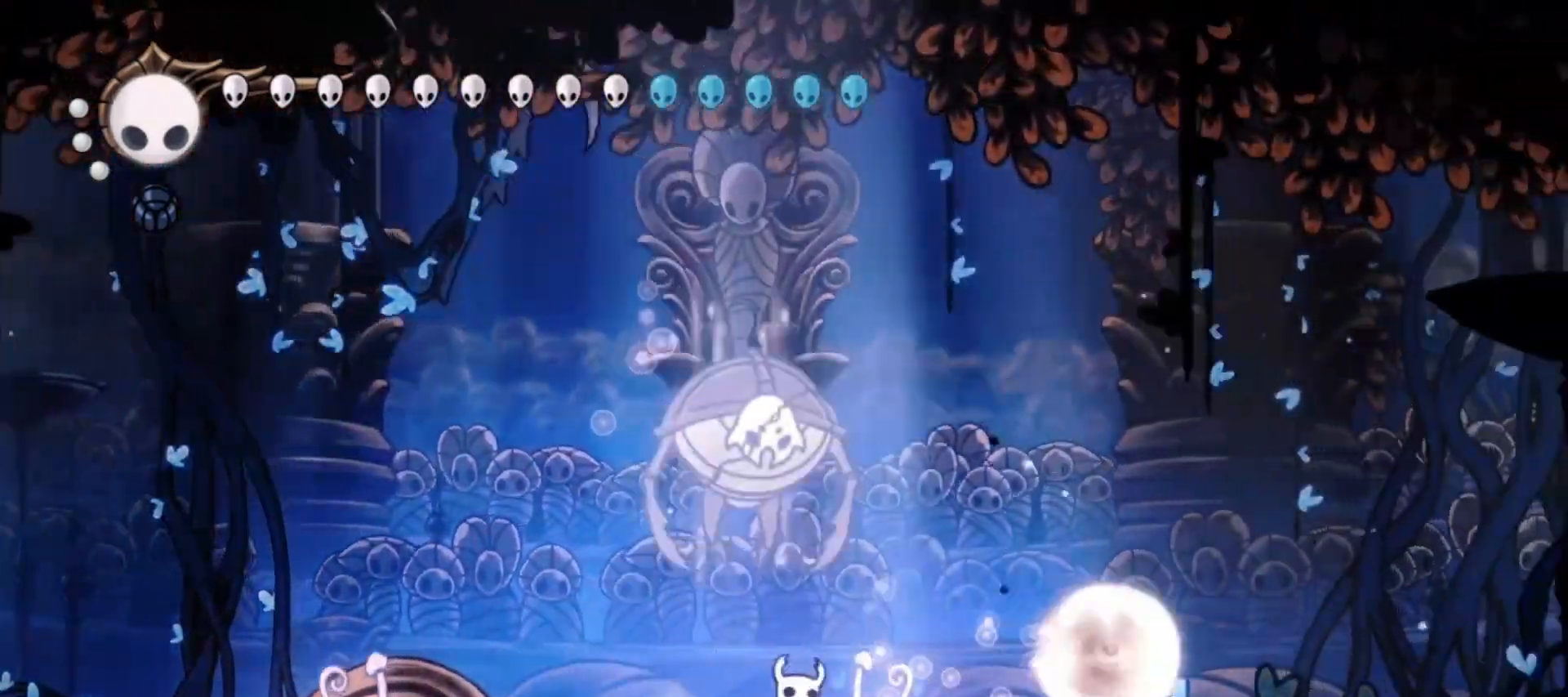
{"keys": ["right", "up"], "events": [[67, "z", "down"], [100, "x", "down"], [167, "z", "up"], [217, "x", "up"]]}
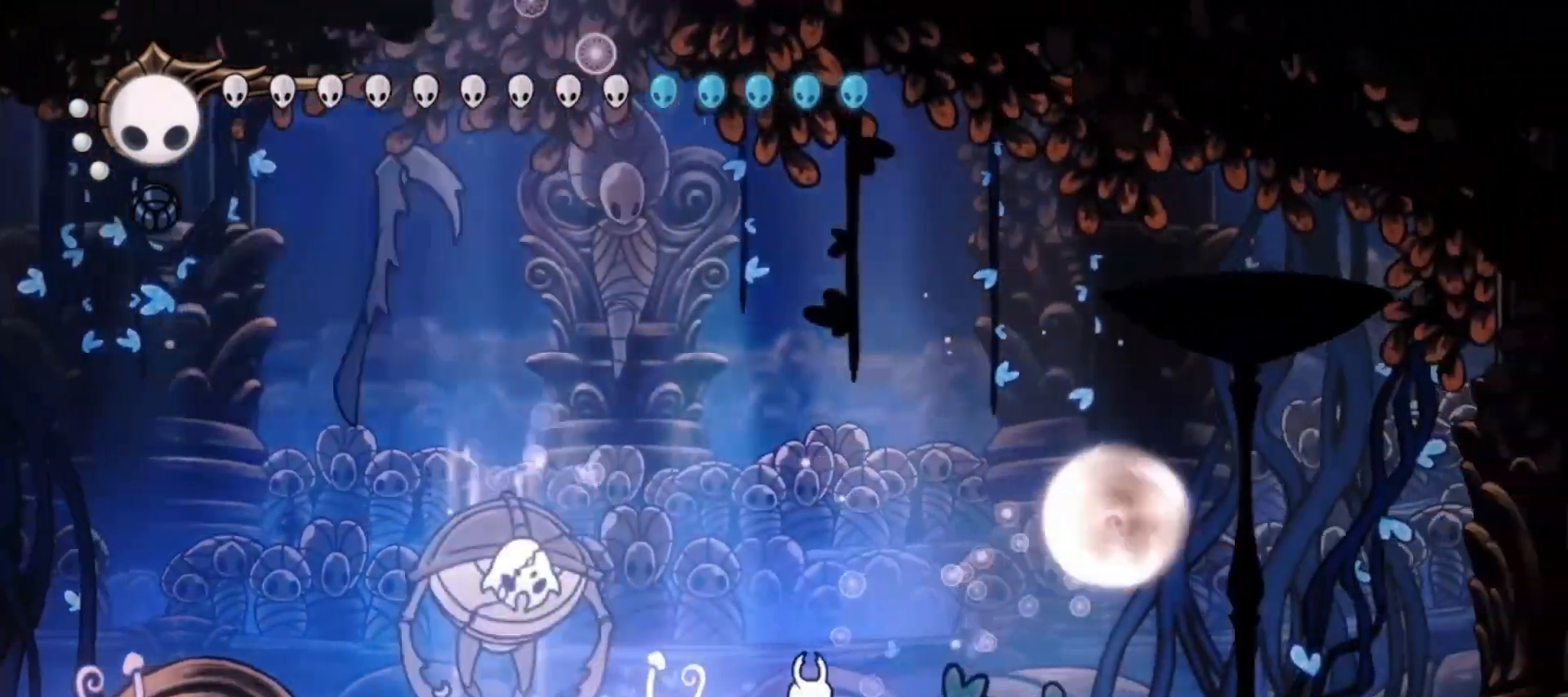
{"keys": ["c", "left"], "events": [[367, "left", "down"], [367, "right", "up"], [417, "up", "up"], [450, "c", "down"]]}
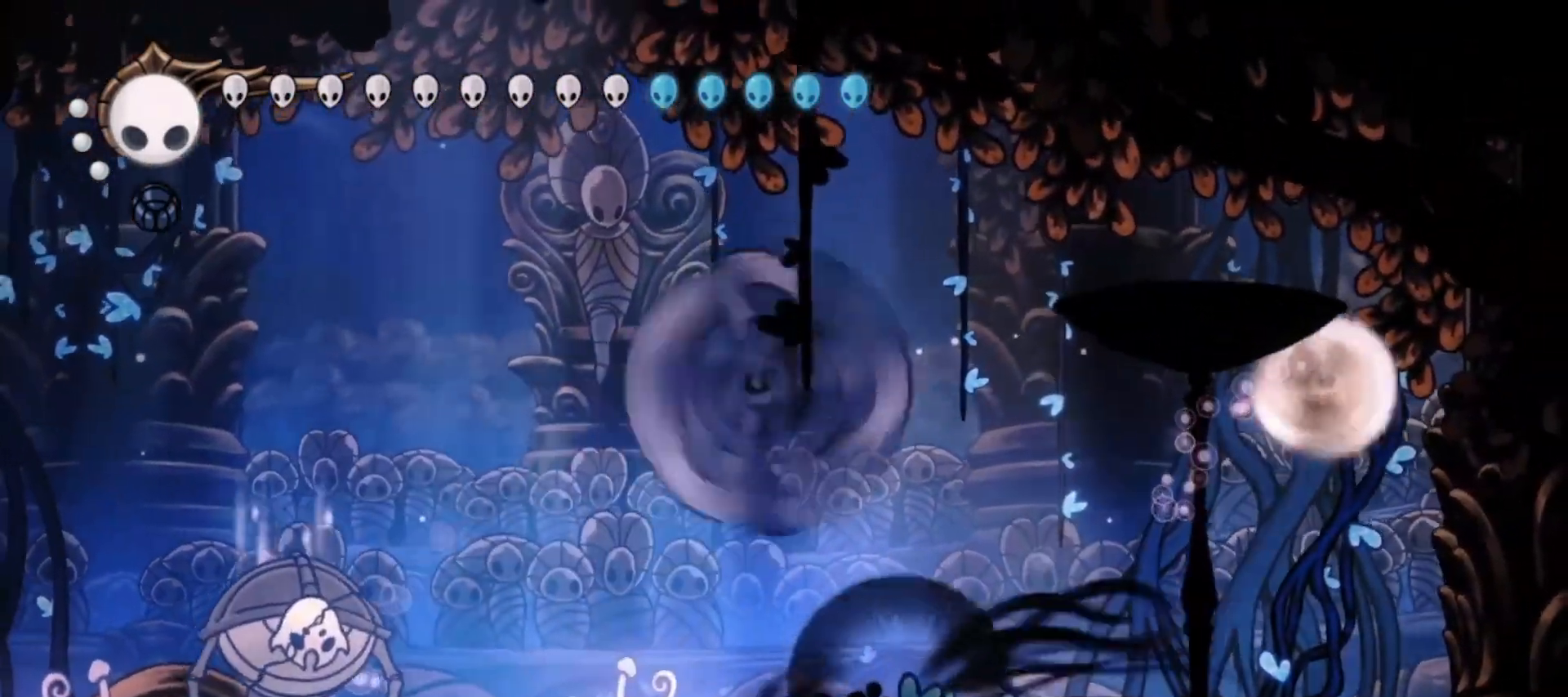
{"keys": ["left", "up"], "events": [[83, "c", "up"], [333, "up", "down"], [383, "c", "down"], [467, "c", "up"]]}
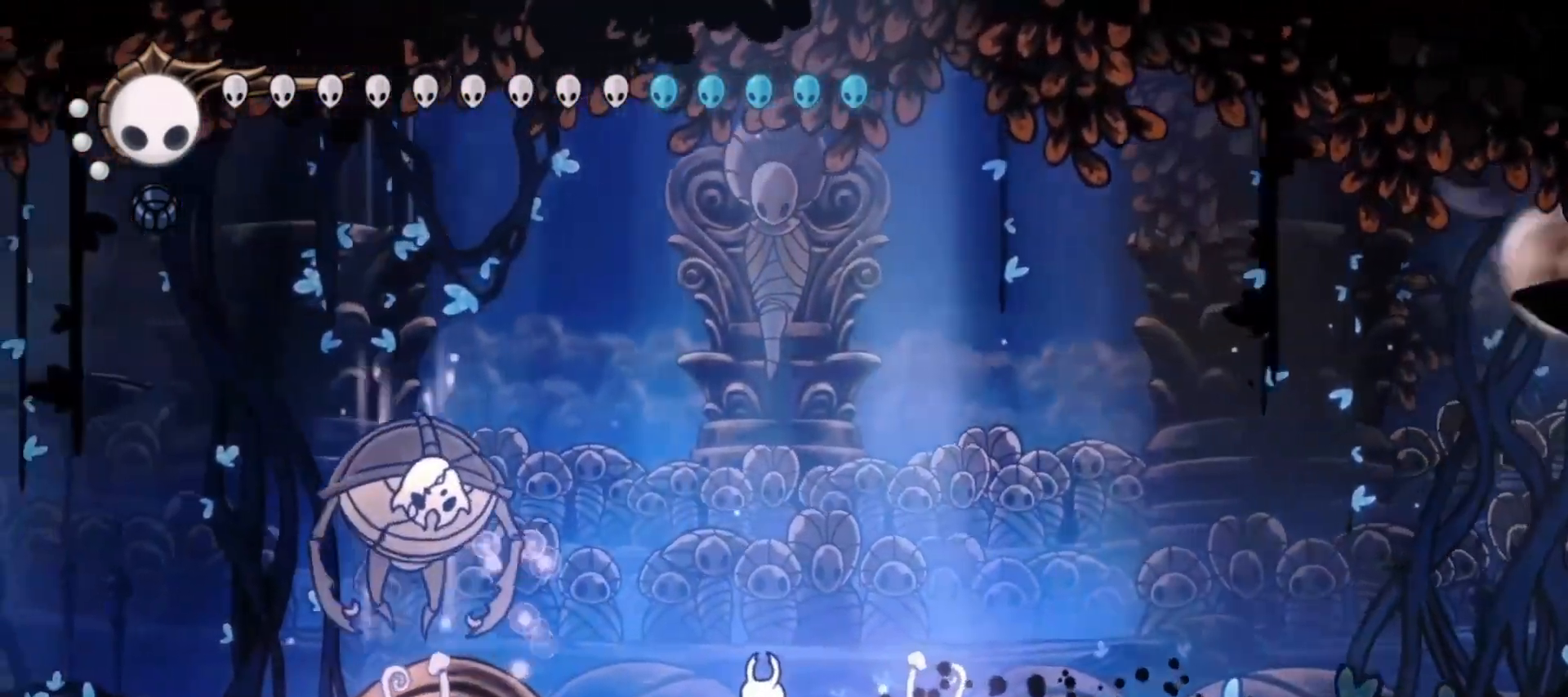
{"keys": ["left", "up"], "events": [[17, "c", "down"], [100, "c", "up"], [200, "c", "down"], [250, "c", "up"], [383, "a", "down"], [483, "a", "up"]]}
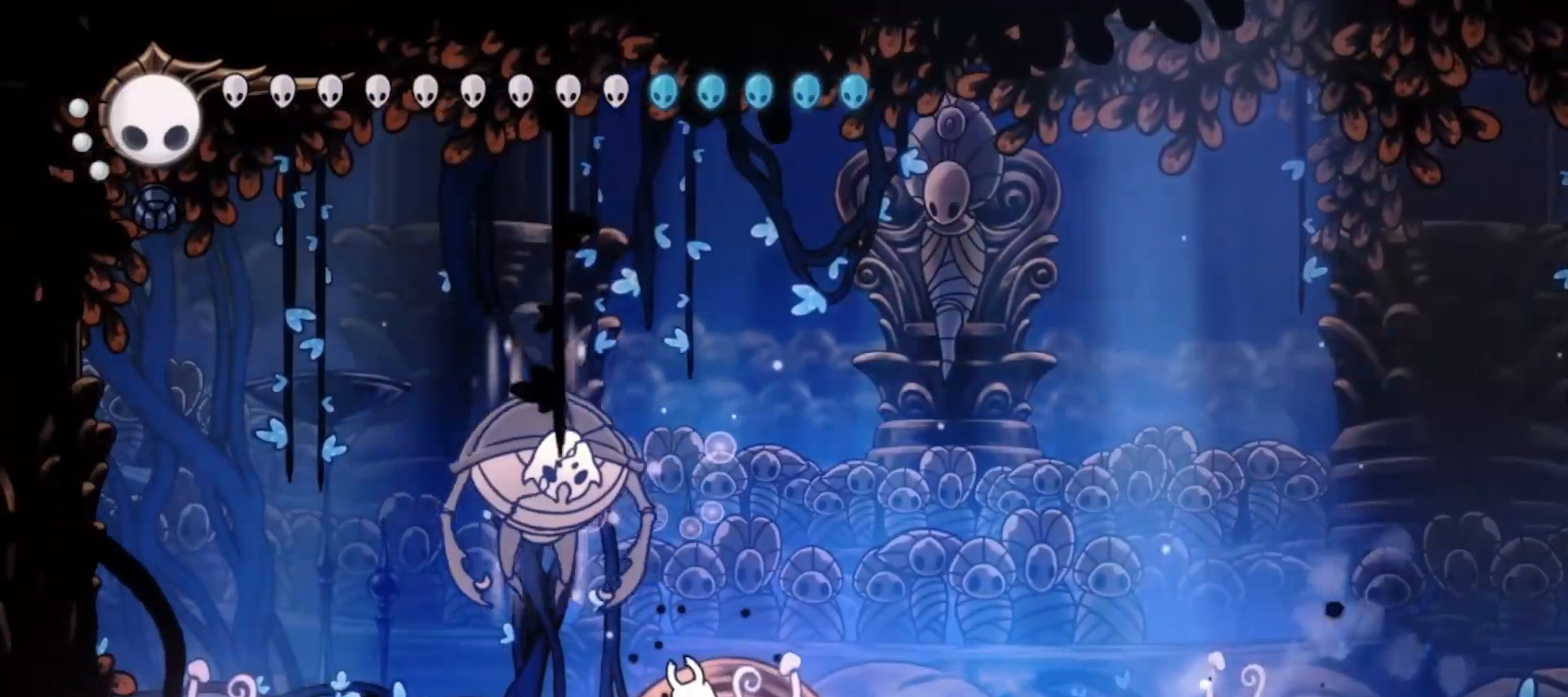
{"keys": ["left", "up"], "events": []}
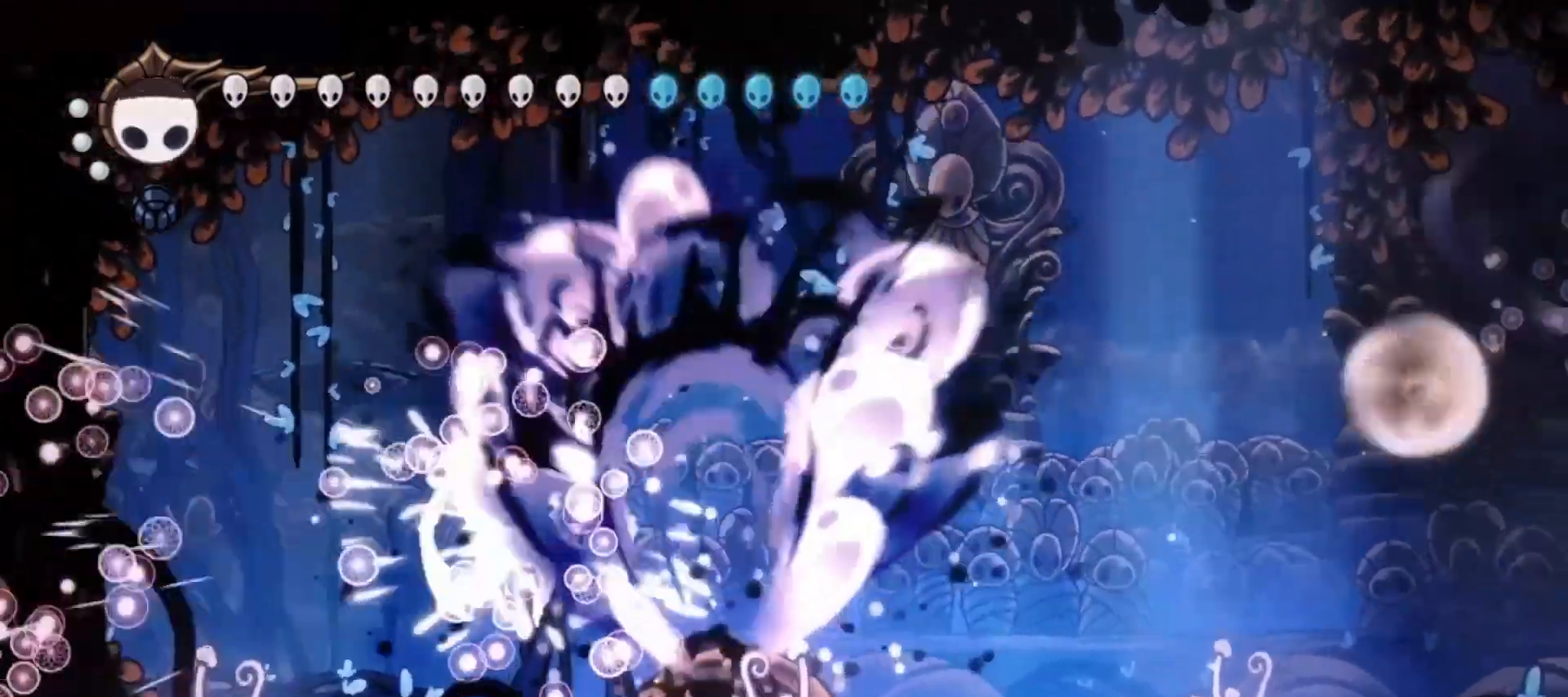
{"keys": ["left", "up"], "events": [[233, "left", "up"], [317, "left", "down"], [367, "a", "down"], [417, "a", "up"]]}
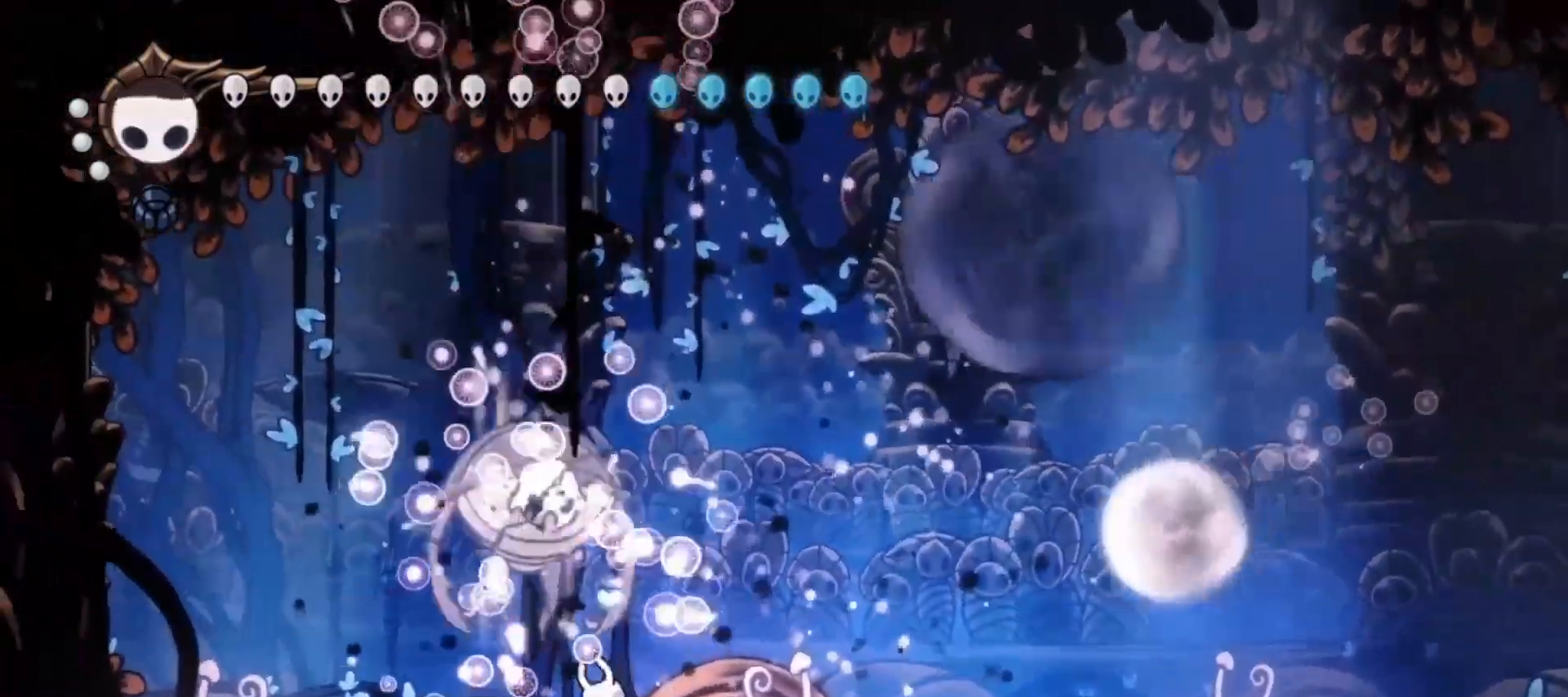
{"keys": ["left", "up"]}
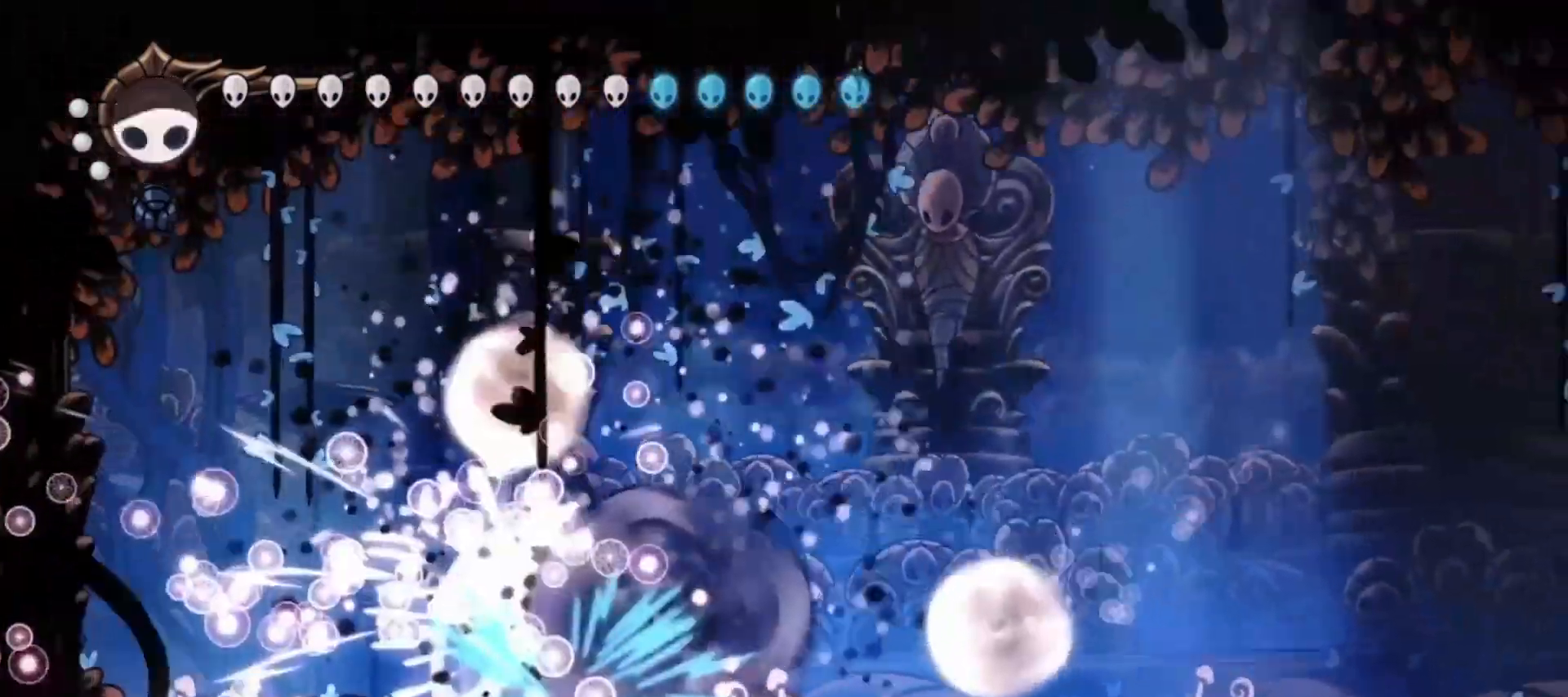
{"keys": ["right", "up"], "events": [[67, "left", "up"], [167, "right", "down"], [267, "x", "down"], [350, "x", "up"], [383, "x", "down"], [500, "x", "up"]]}
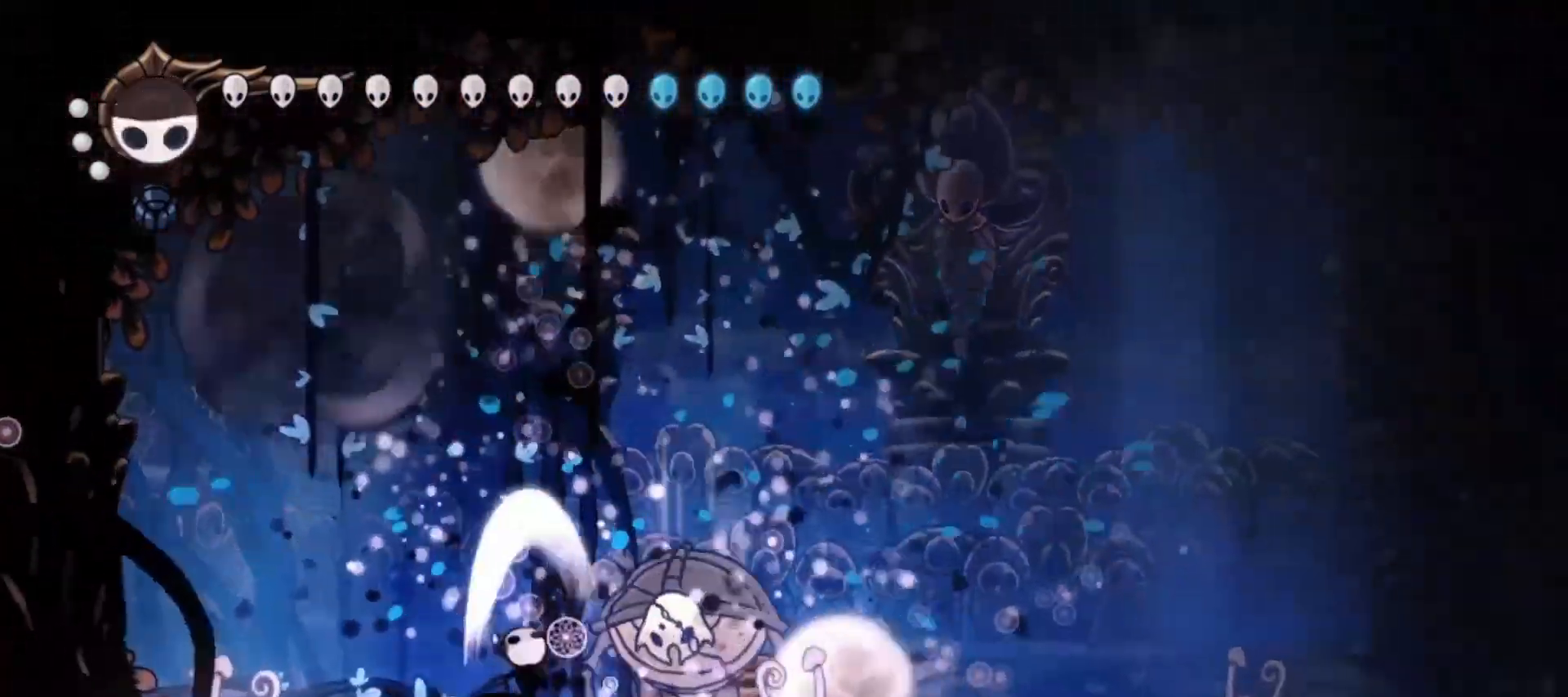
{"keys": ["right", "up"], "events": [[50, "left", "down"], [50, "right", "up"], [50, "x", "down"], [150, "left", "up"], [150, "right", "down"], [150, "x", "up"], [233, "x", "down"], [267, "x", "up"]]}
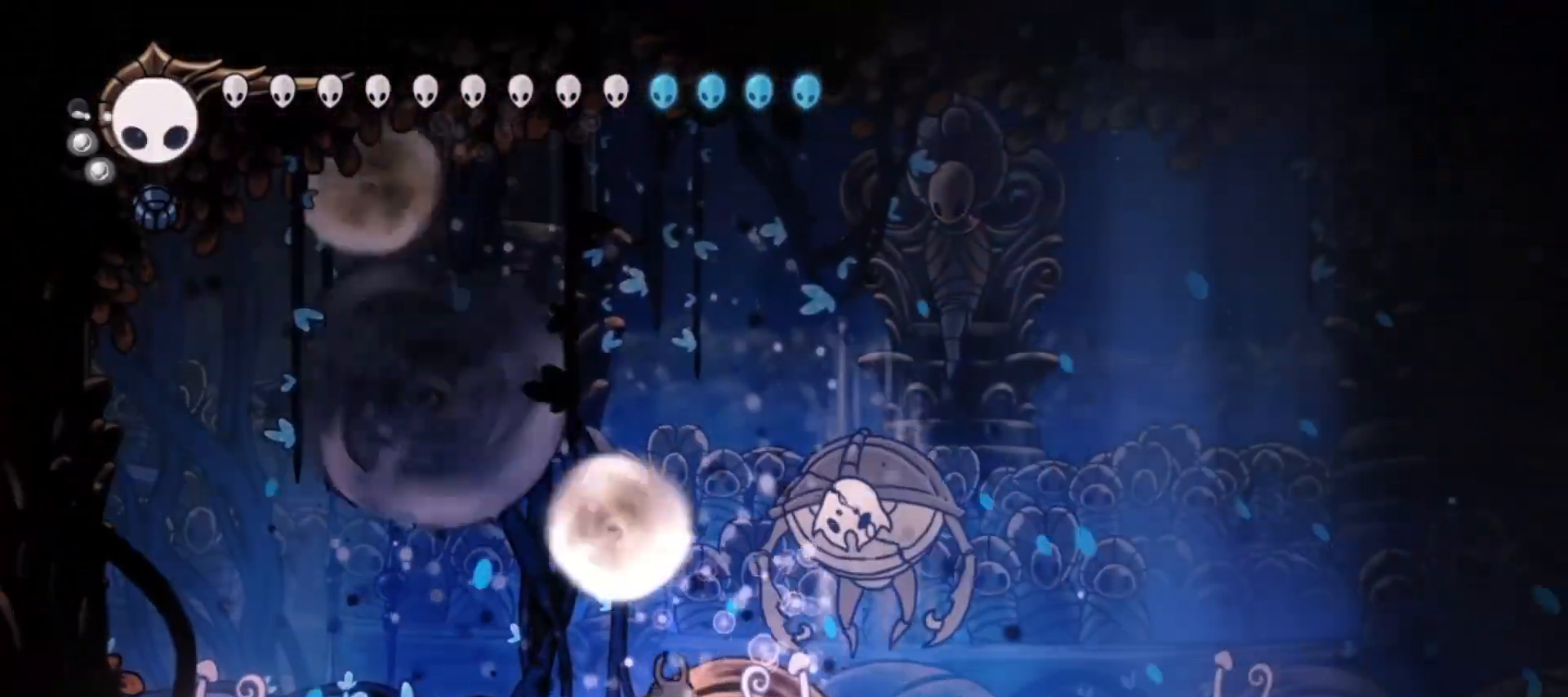
{"keys": ["right", "up"], "events": [[50, "x", "down"], [200, "x", "up"], [300, "c", "down"], [433, "c", "up"]]}
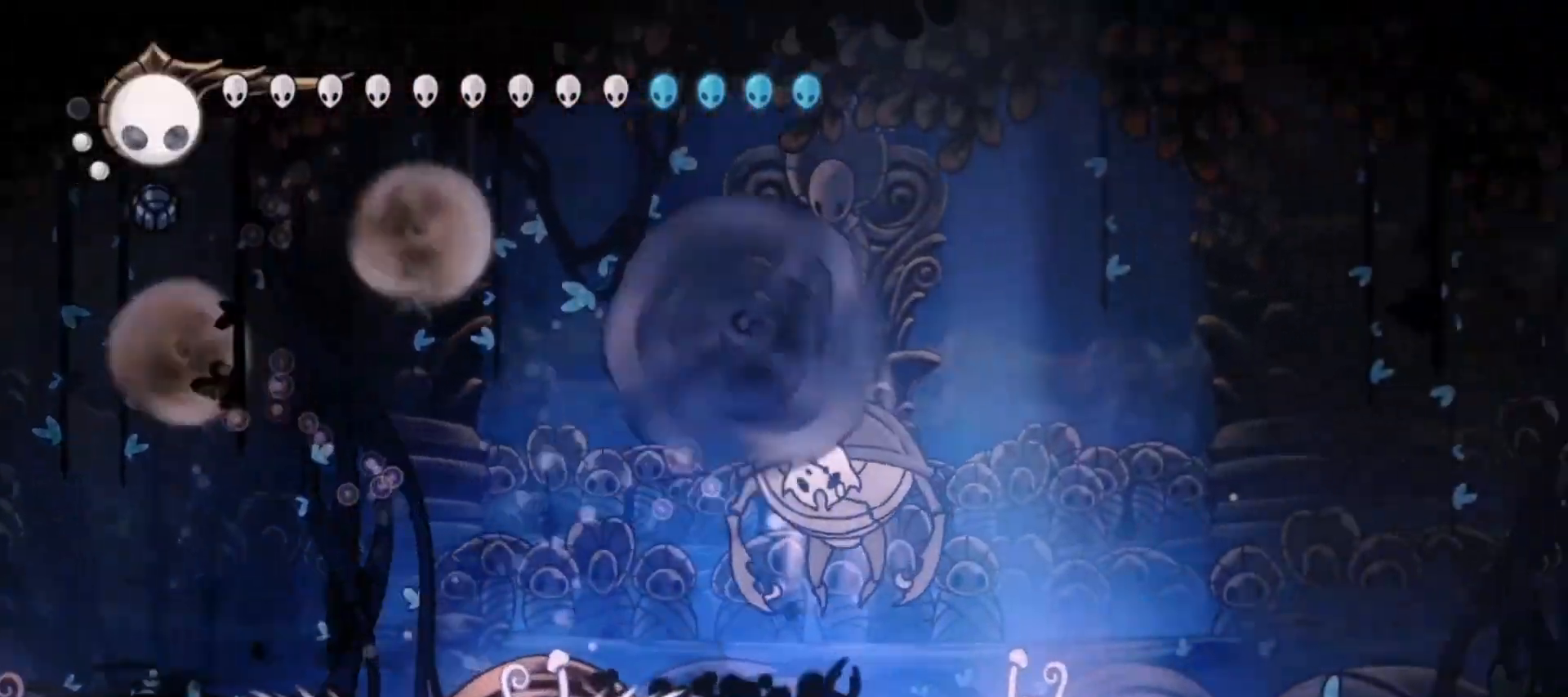
{"keys": ["right", "up", "x"], "events": [[117, "x", "down"], [167, "right", "up"], [217, "left", "down"], [267, "x", "up"], [317, "right", "down"], [317, "x", "down"], [350, "left", "up"], [400, "x", "up"], [450, "right", "up"], [450, "x", "down"], [500, "right", "down"]]}